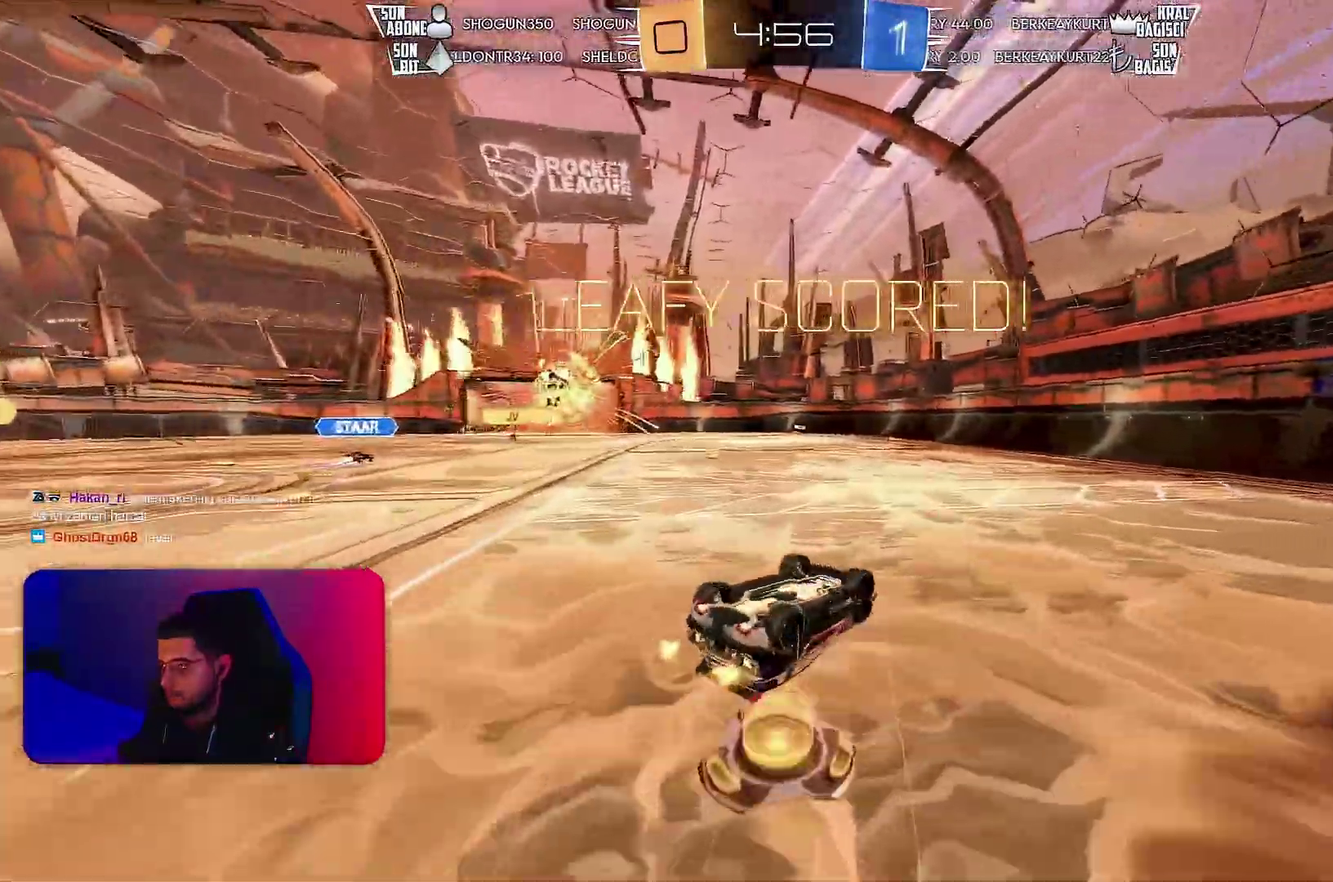
Gameplay with a controller (PlayStation layout); each line is a JSON object with the inputs held at the frame after it. "events" lists button and stick changes between this image and that frame as [ms after this image, input, new state], when the widget could be followed in between. Not read: CIRCLE CROSS L2 L3 R3 SQUARE TRIANGLE.
{"buttons": ["R2"], "left_stick": "center", "events": [[233, "left_stick", "left"], [417, "left_stick", "center"], [433, "L1", "up"], [483, "R2", "down"]]}
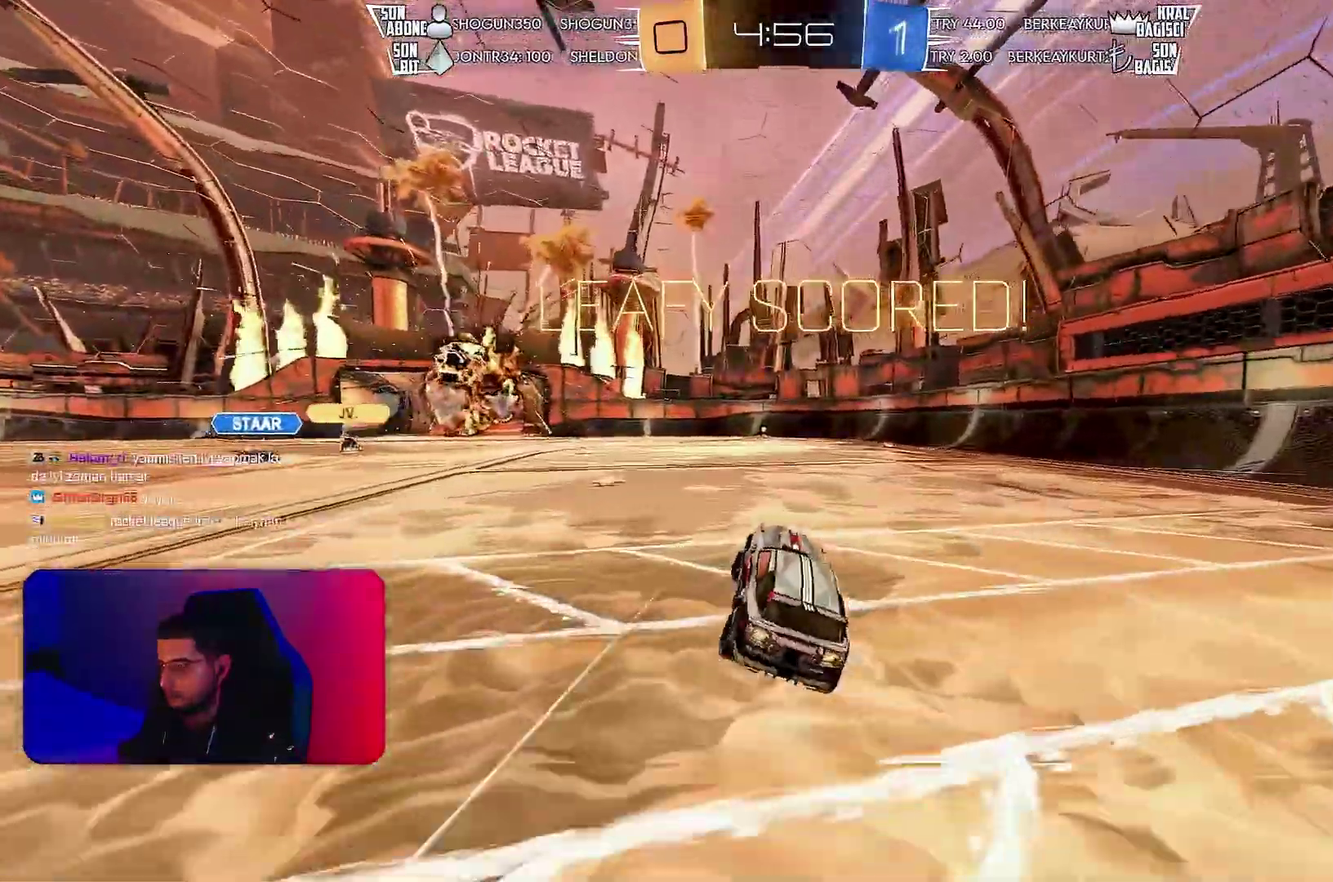
{"buttons": ["L1", "R1", "R2"], "left_stick": "down", "events": [[83, "left_stick", "left"], [217, "L1", "down"], [267, "R1", "down"], [317, "left_stick", "up-right"], [433, "left_stick", "down"]]}
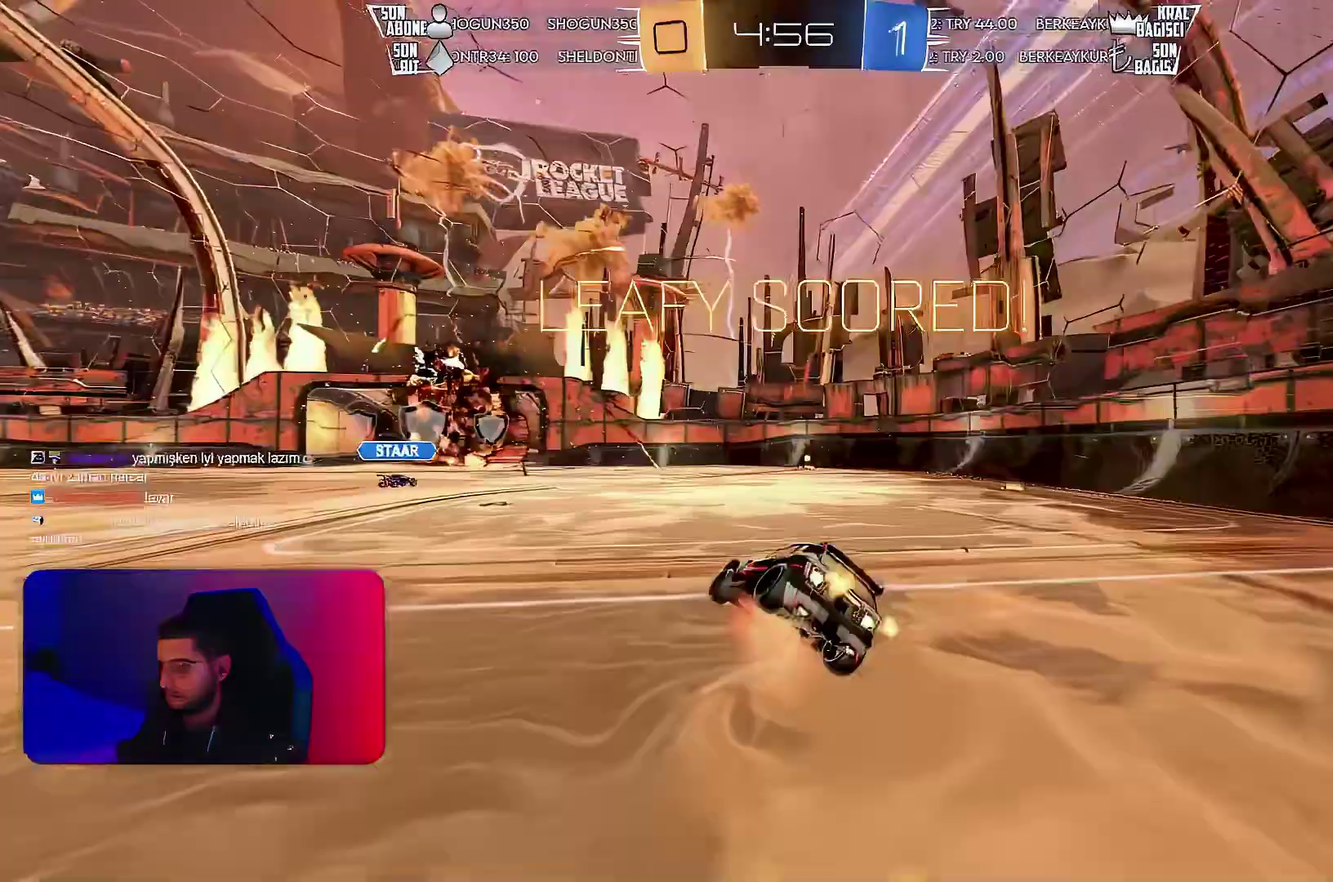
{"buttons": ["L1", "R2"], "left_stick": "down-right", "events": [[250, "left_stick", "down-right"], [267, "R1", "up"], [350, "left_stick", "right"], [483, "left_stick", "down-right"]]}
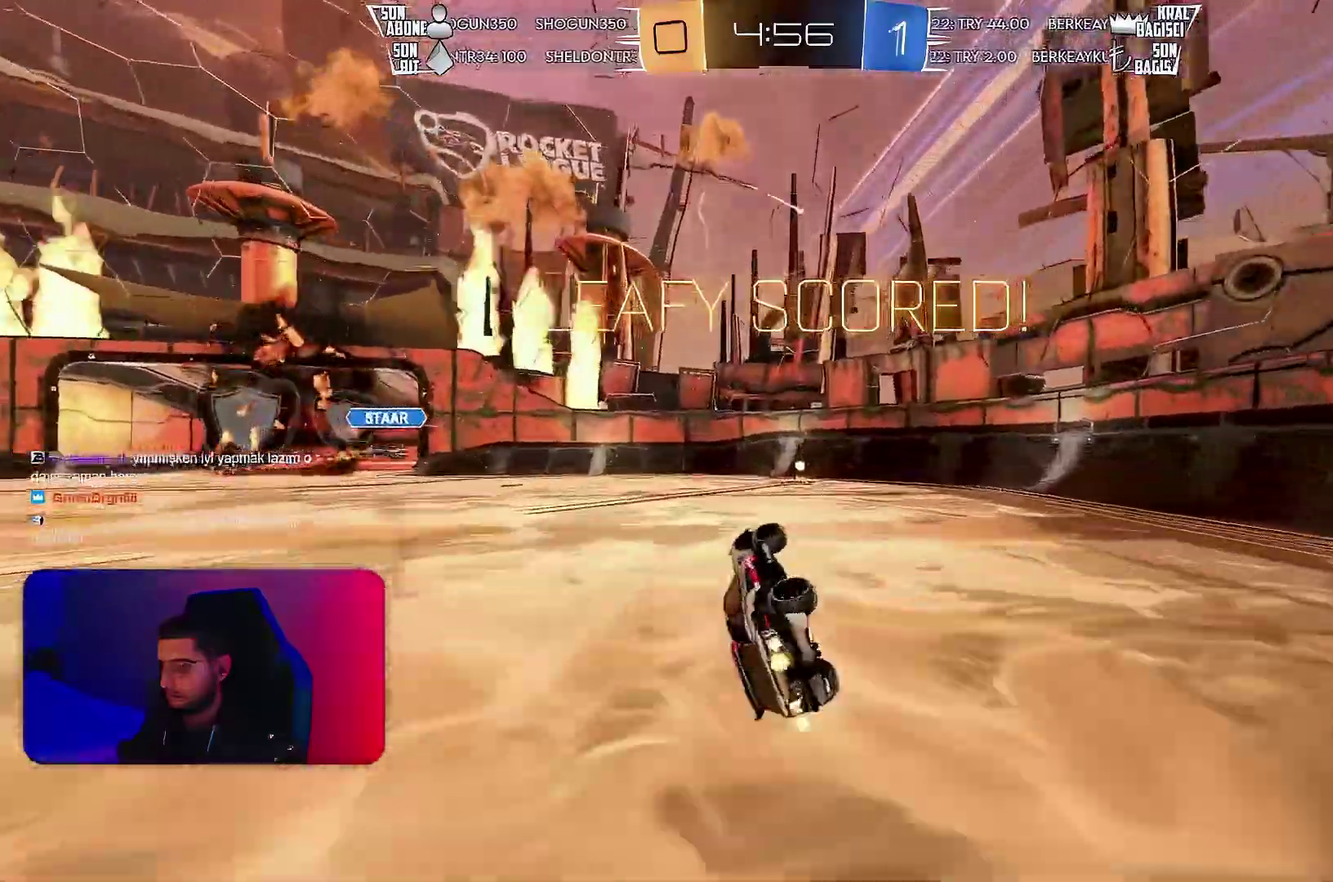
{"buttons": [], "left_stick": "left", "events": [[150, "R2", "up"], [167, "left_stick", "center"], [217, "L1", "up"], [450, "left_stick", "left"]]}
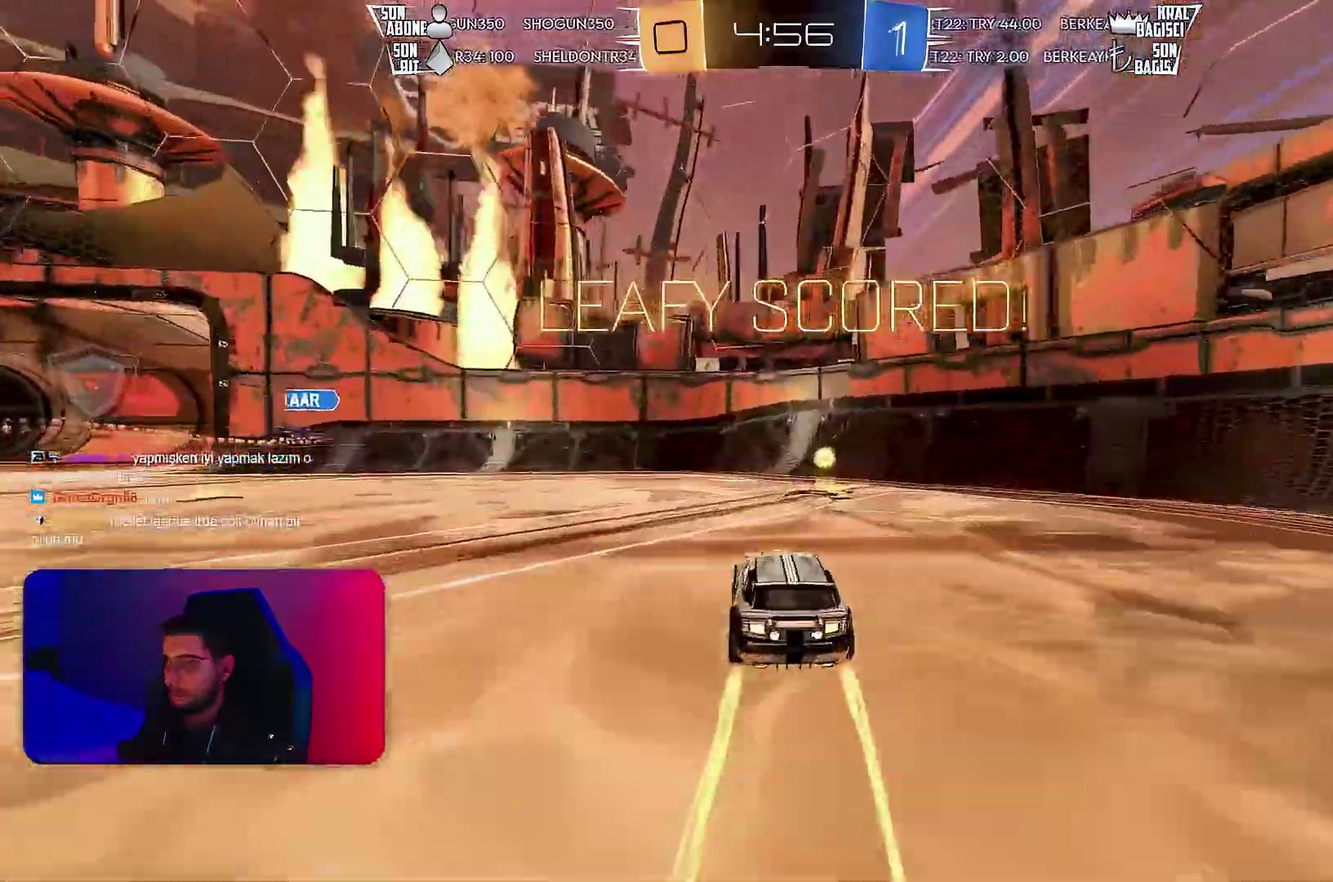
{"buttons": [], "left_stick": "center", "events": [[17, "L1", "down"], [33, "left_stick", "down-left"], [167, "left_stick", "center"], [183, "L1", "up"]]}